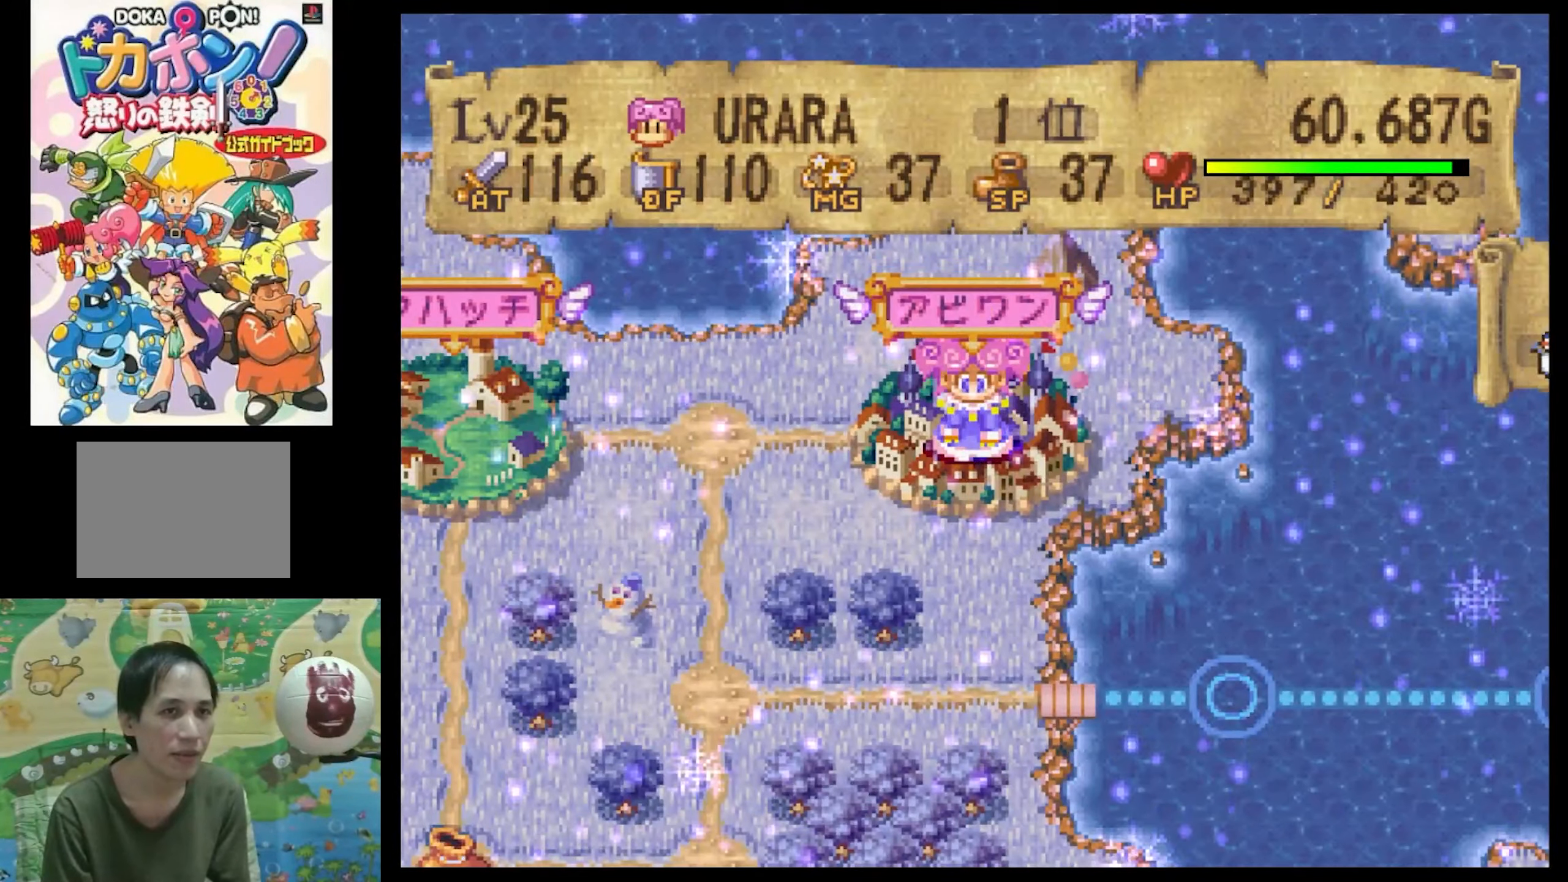
Gameplay with a controller (PlayStation layout); each line is a JSON object with the inputs held at the frame after it. "events" lists button and stick changes between this image and that frame as [ms after this image, input, new state], when the widget could be followed in between. Not read: L3 R3.
{"buttons": [], "events": [[16, "DPAD_DOWN", "down"], [150, "DPAD_DOWN", "up"], [266, "DPAD_DOWN", "down"], [350, "DPAD_DOWN", "up"]]}
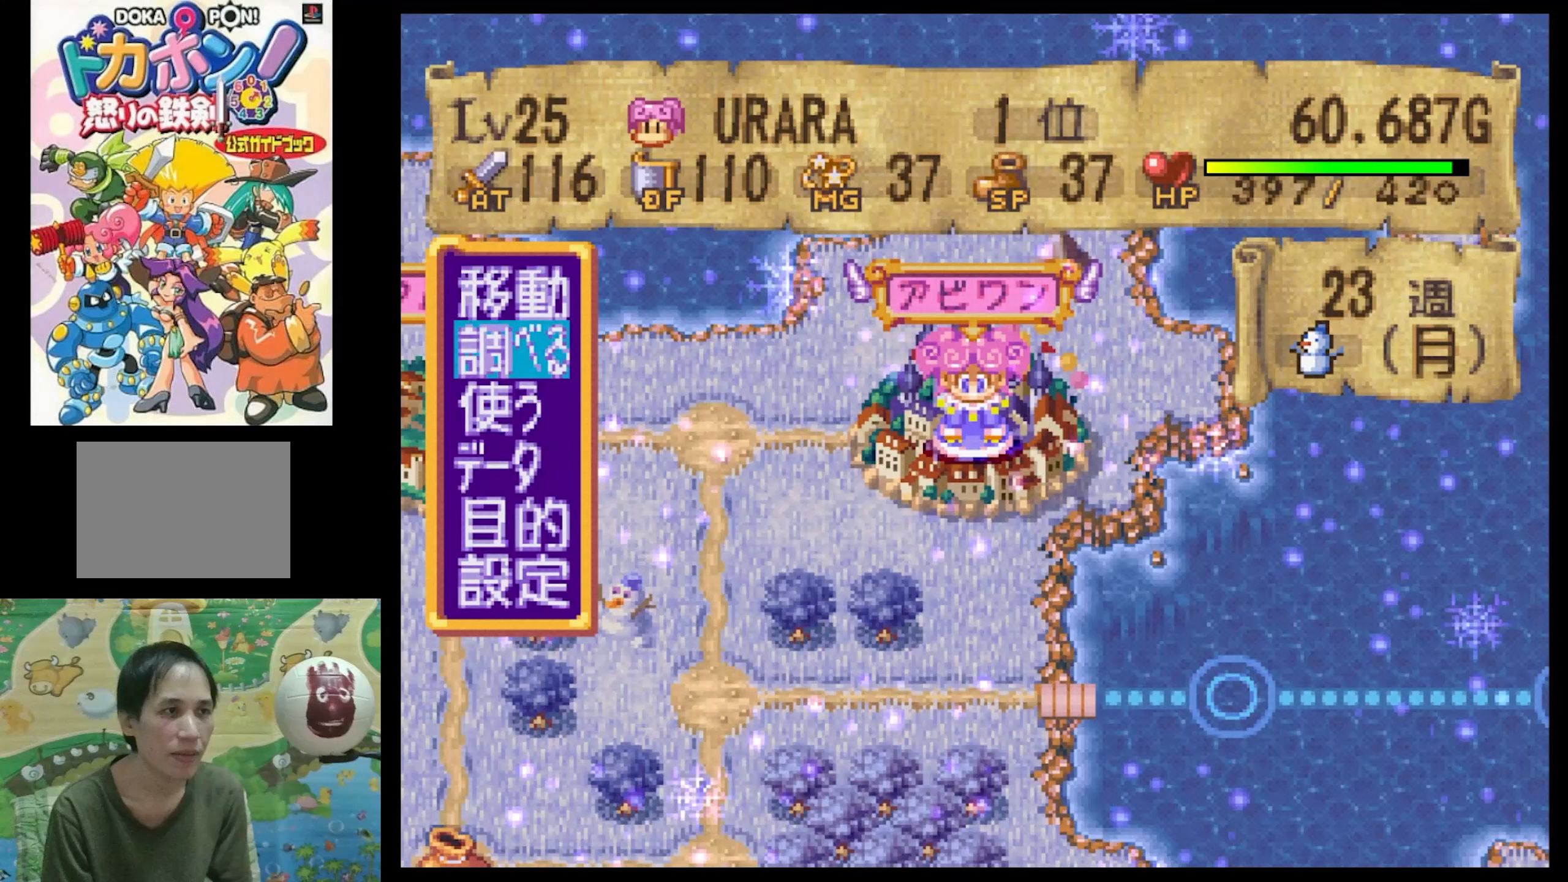
{"buttons": [], "events": [[100, "DPAD_DOWN", "down"], [233, "CIRCLE", "down"], [233, "DPAD_DOWN", "up"], [317, "CIRCLE", "up"]]}
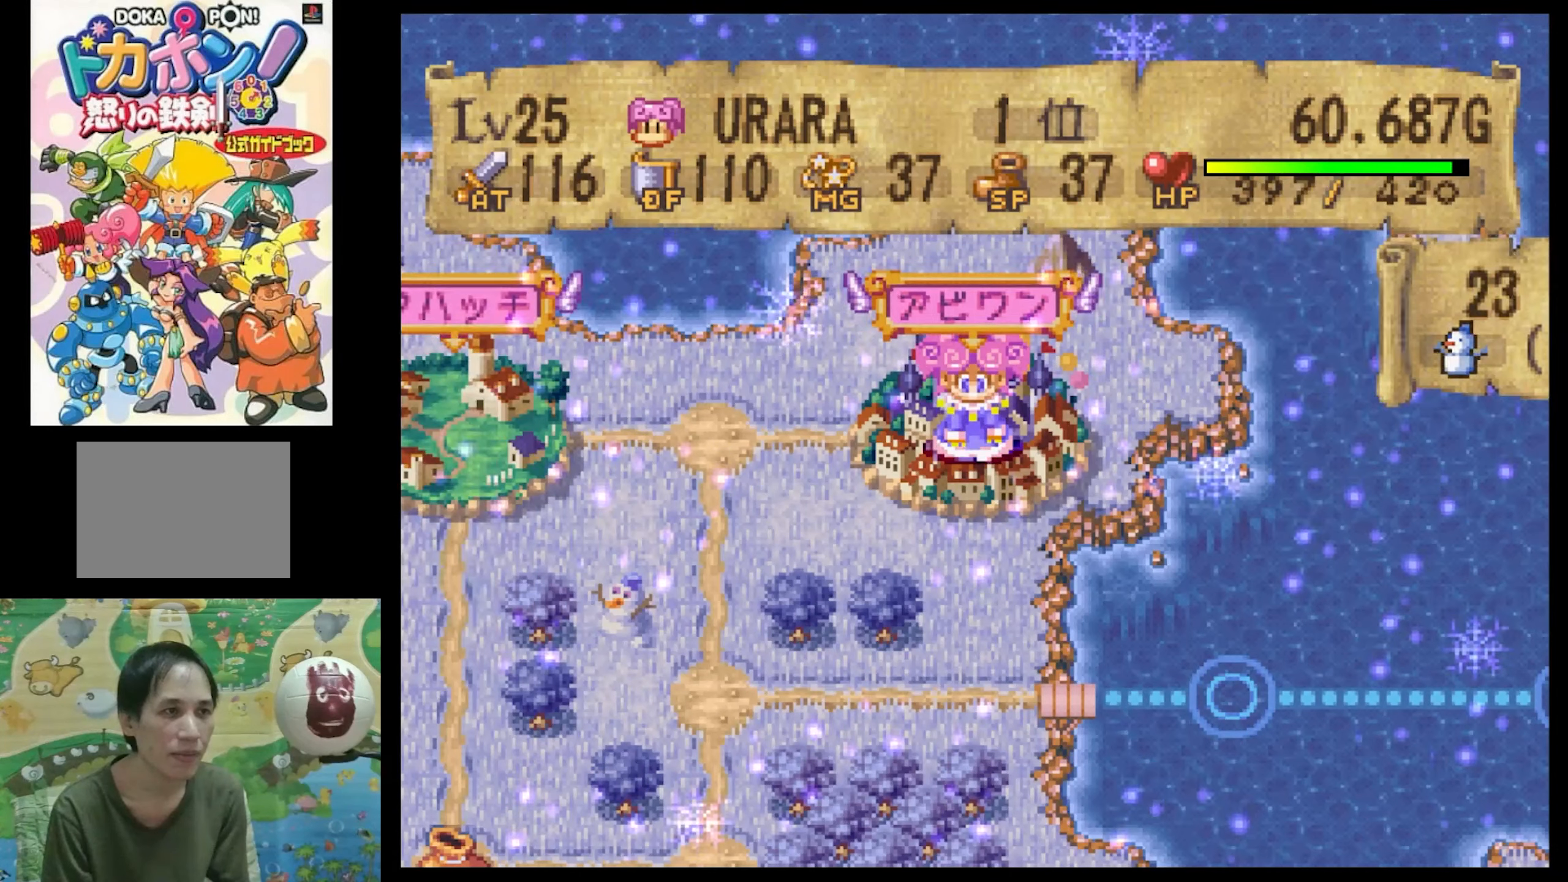
{"buttons": [], "events": []}
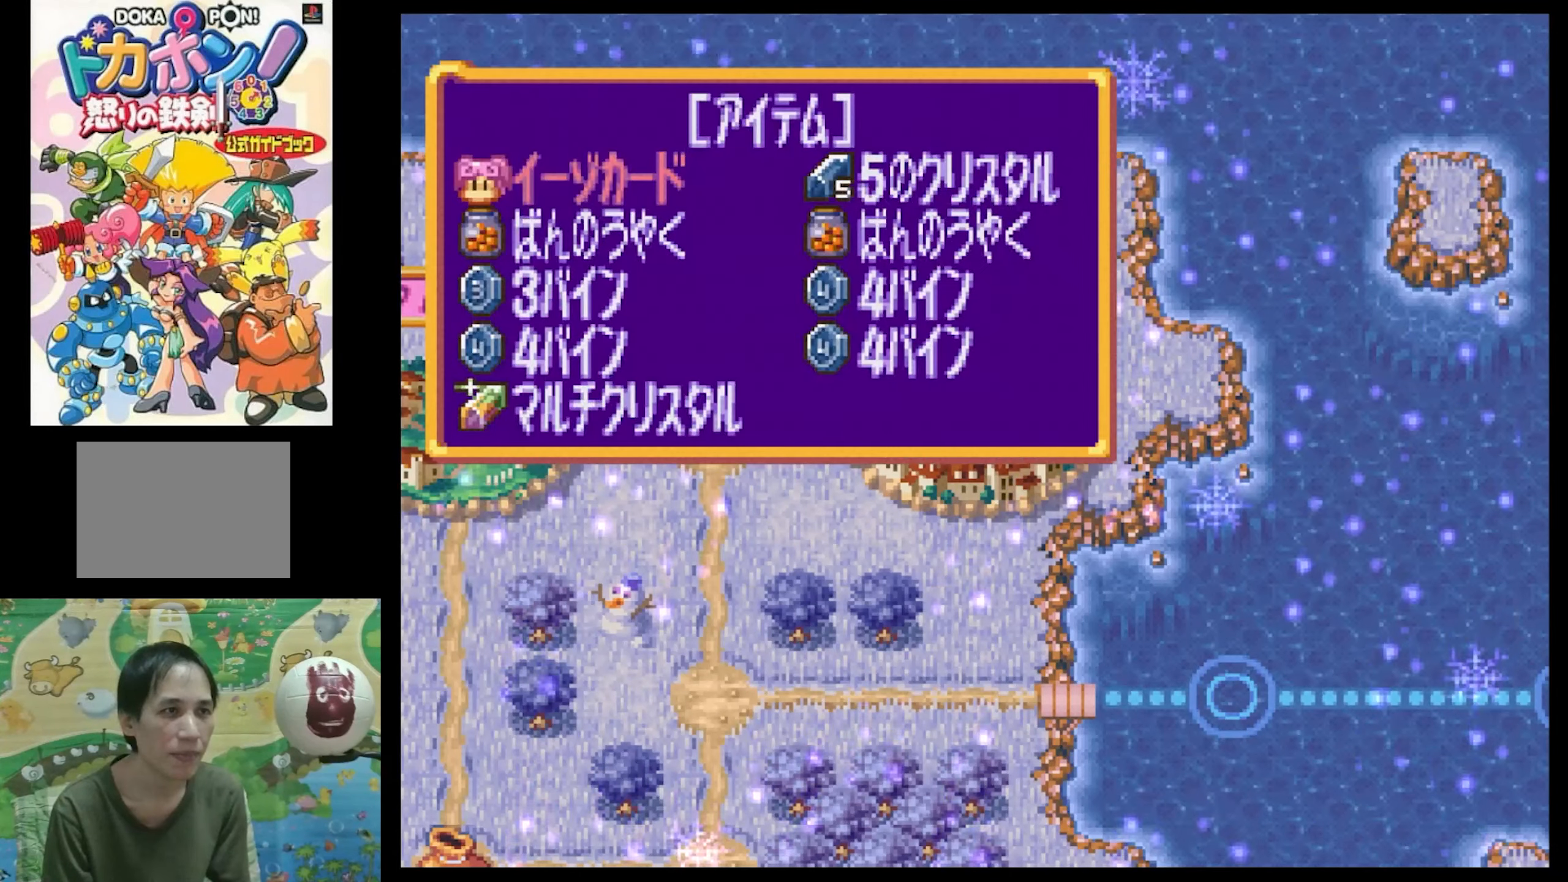
{"buttons": [], "events": []}
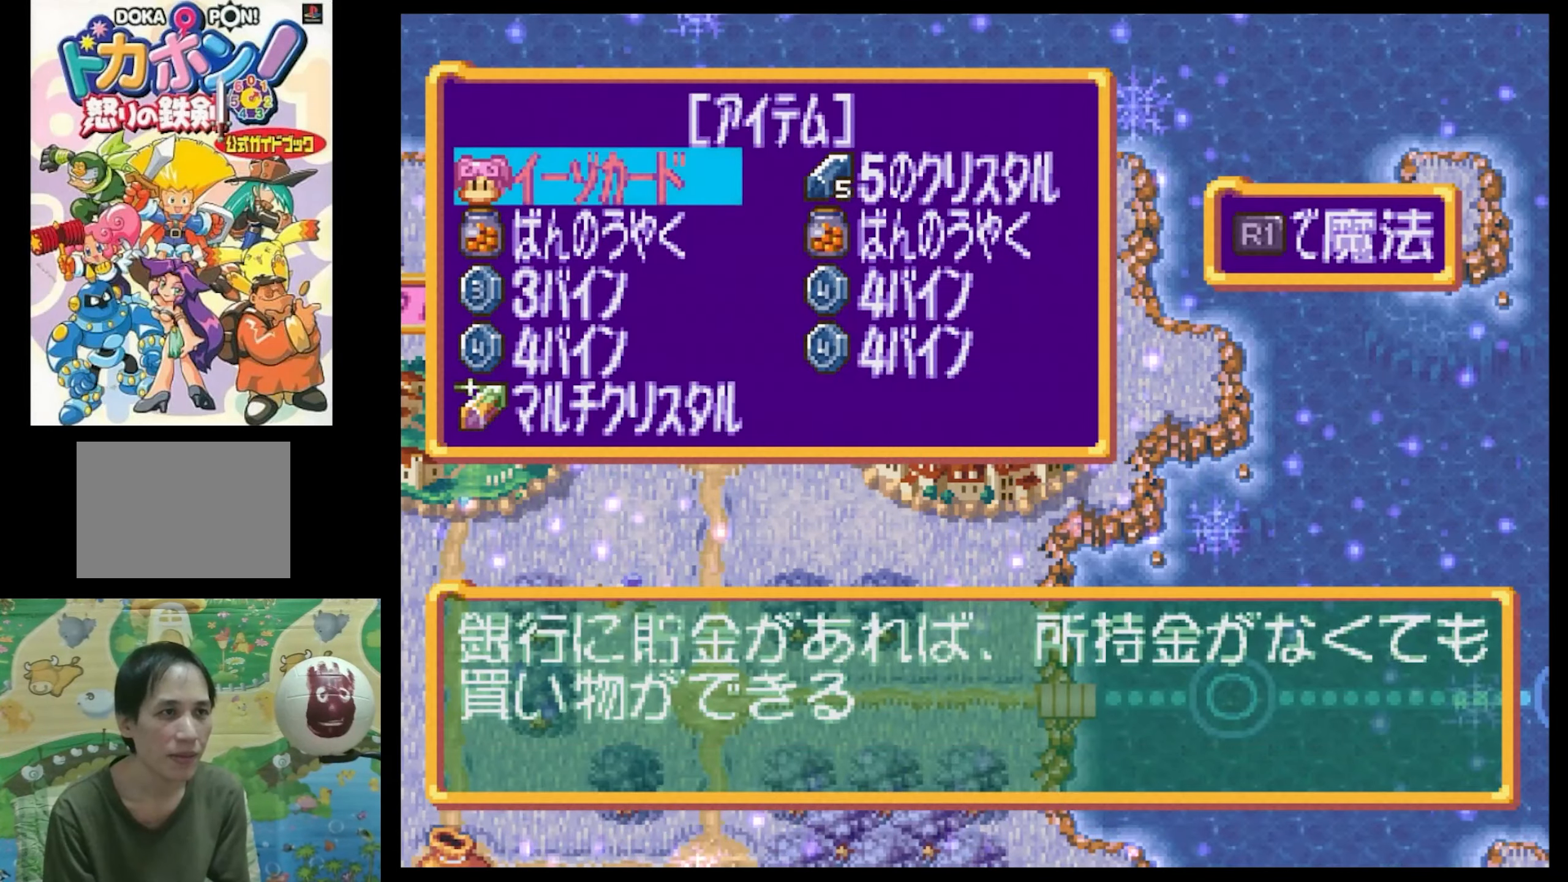
{"buttons": [], "events": []}
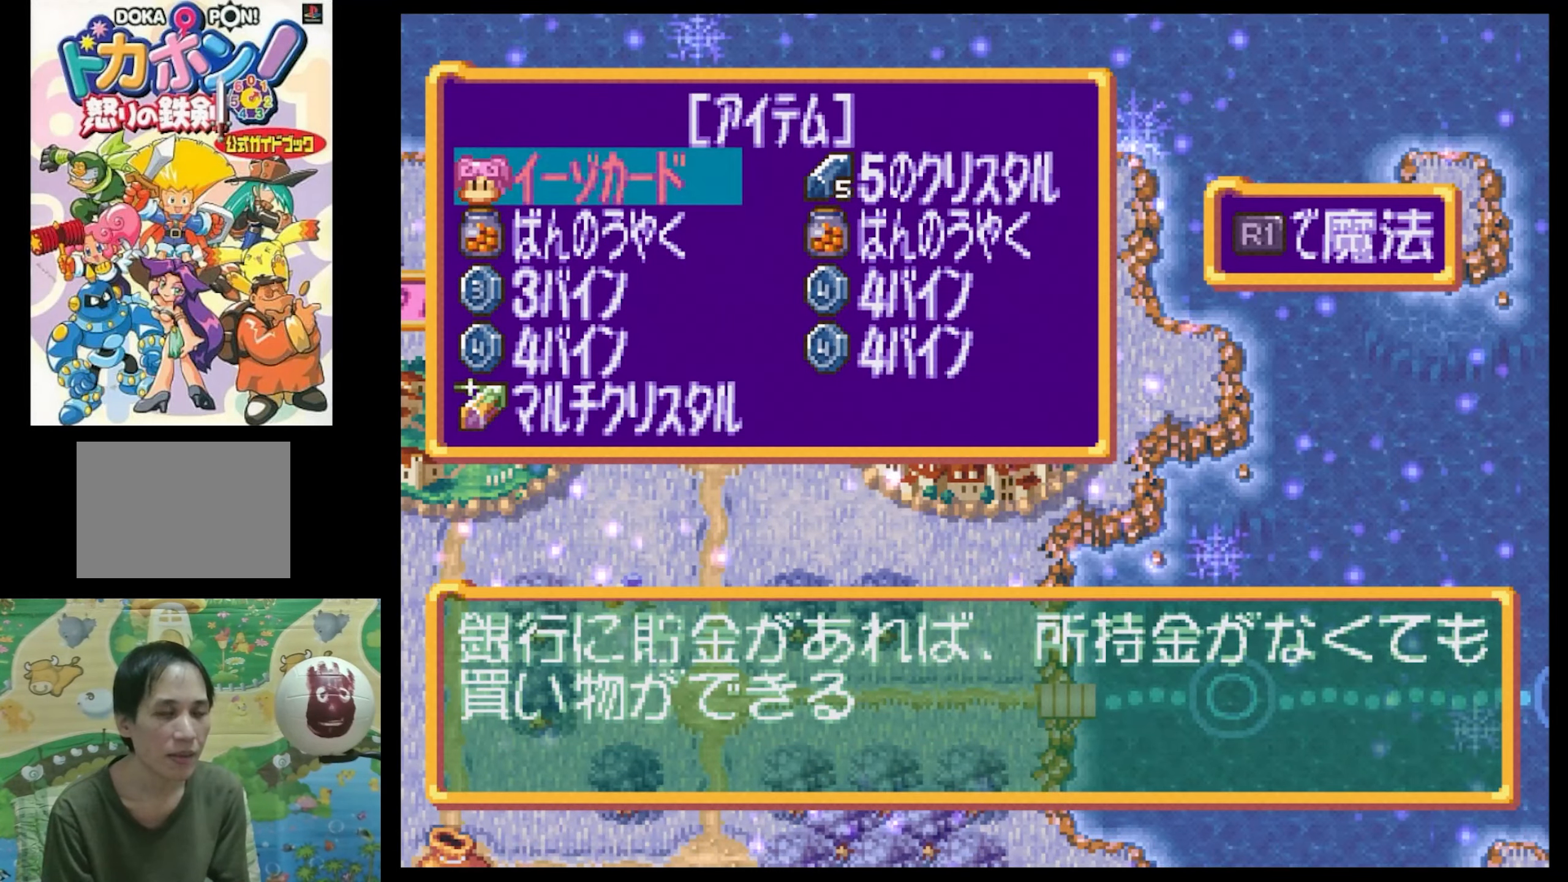
{"buttons": [], "events": []}
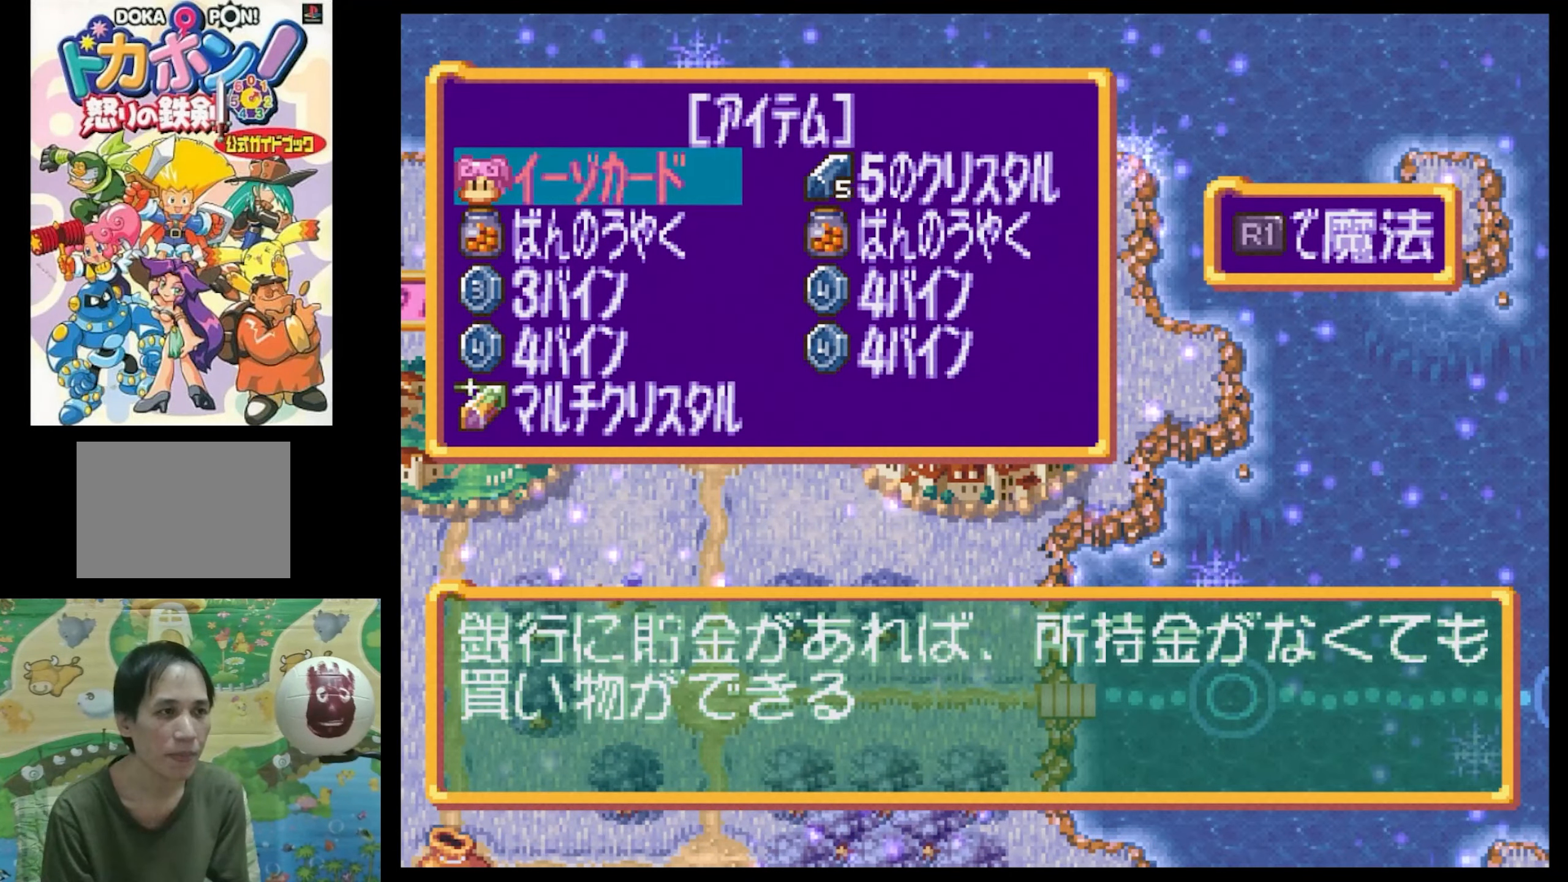
{"buttons": [], "events": []}
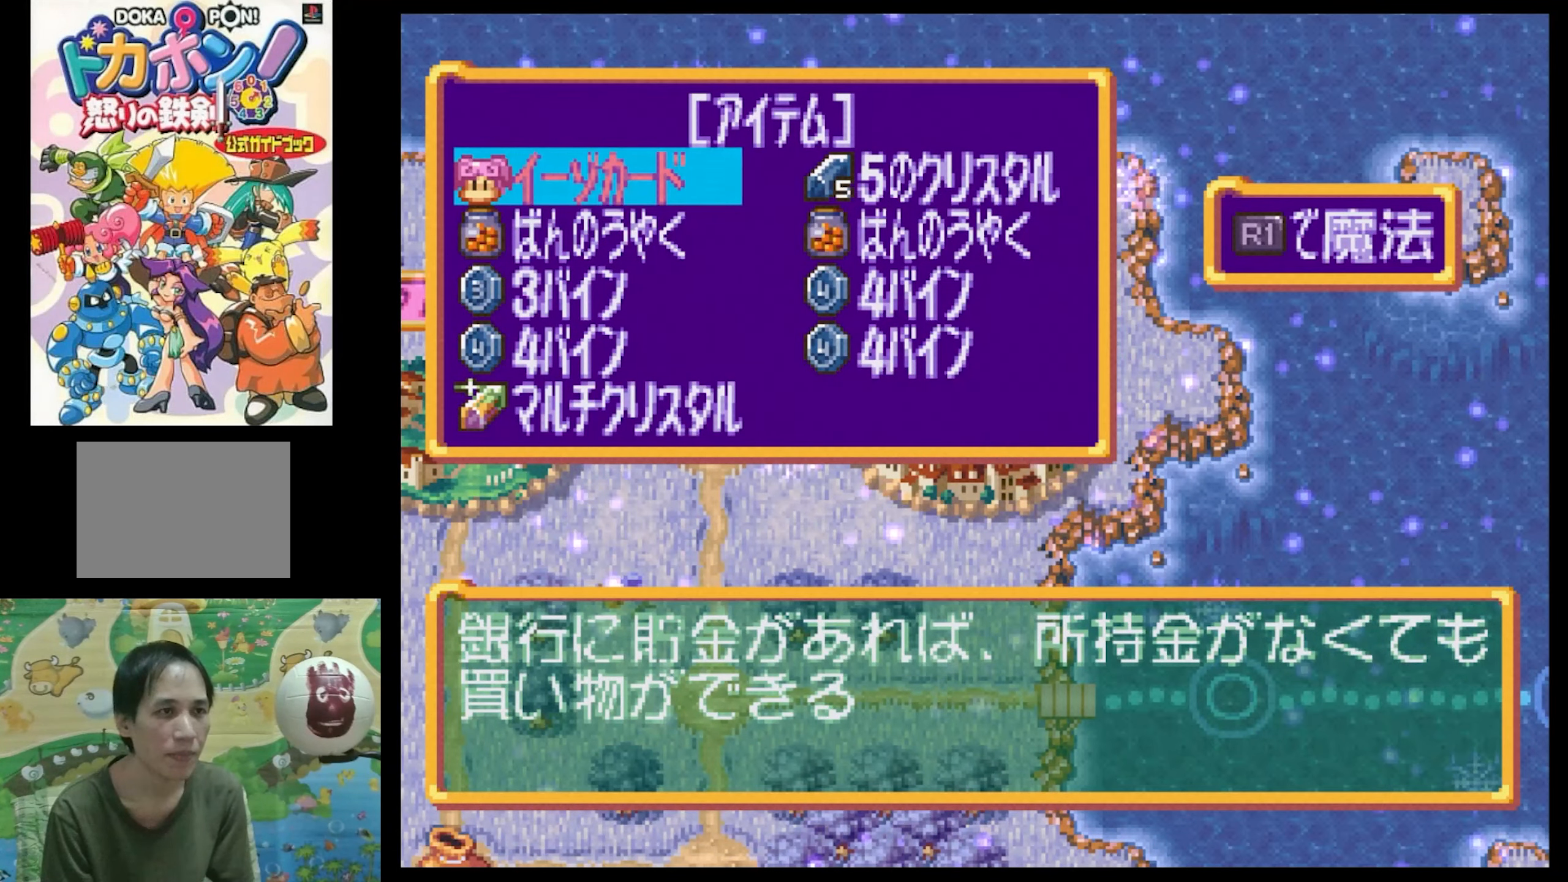
{"buttons": ["R1"], "events": [[483, "R1", "down"]]}
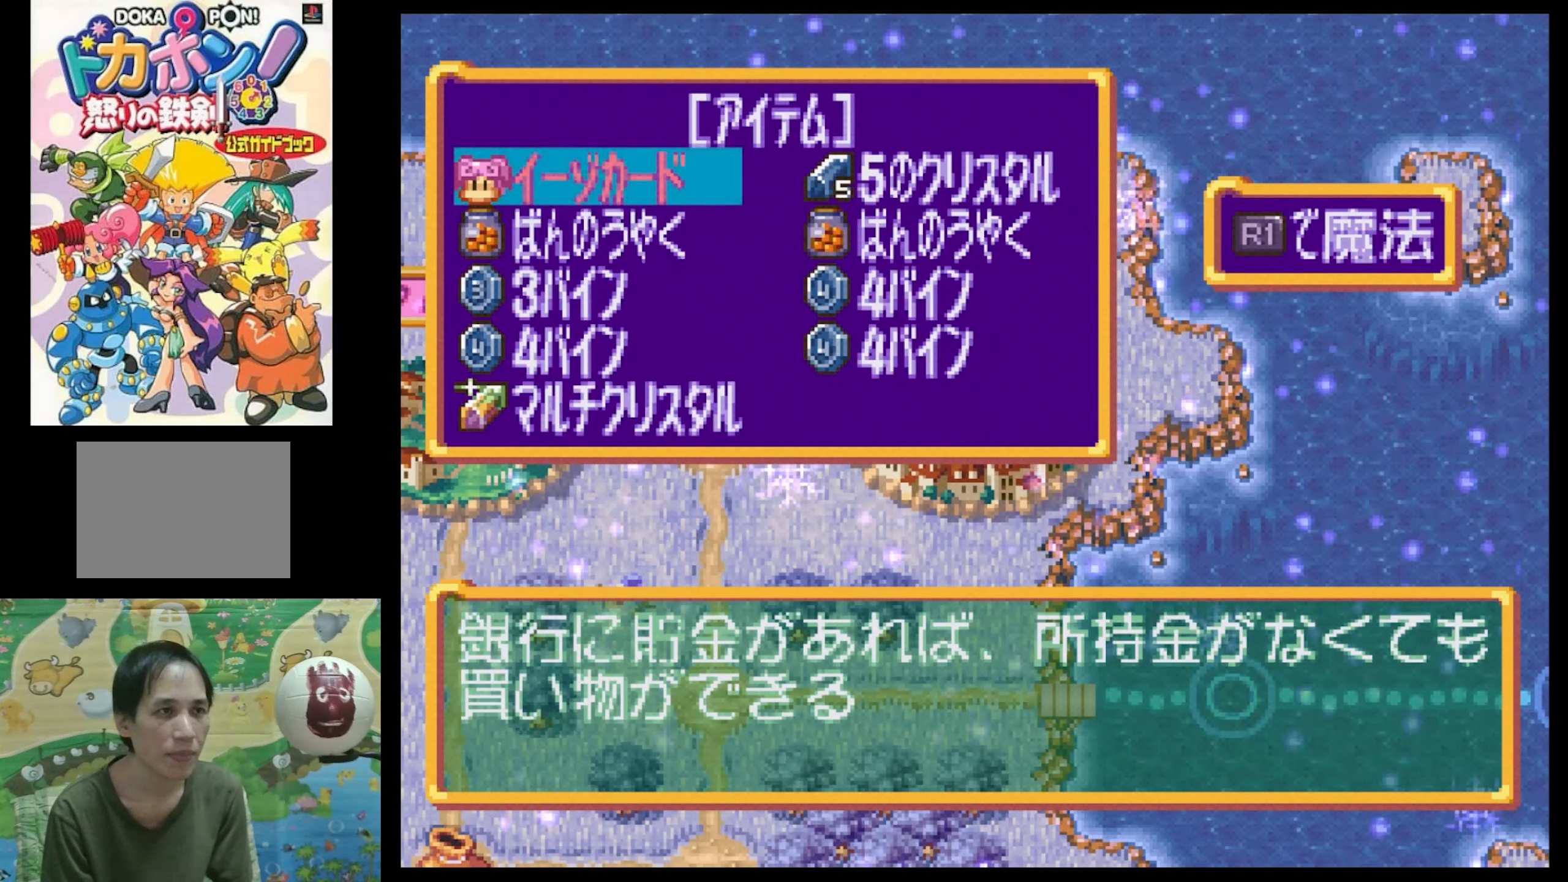
{"buttons": [], "events": [[100, "R1", "up"]]}
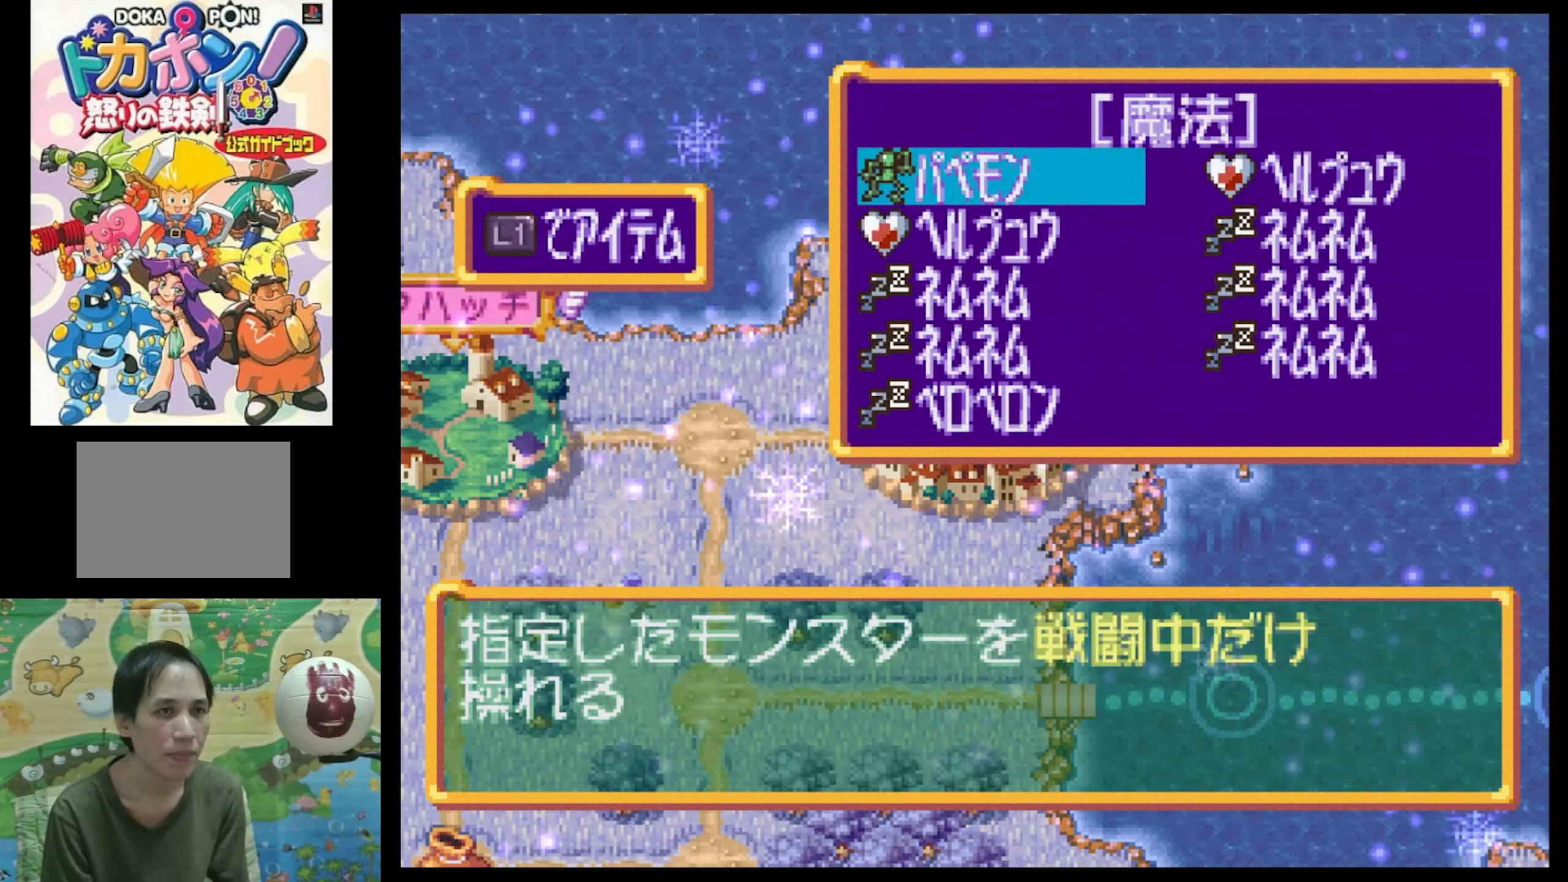
{"buttons": [], "events": []}
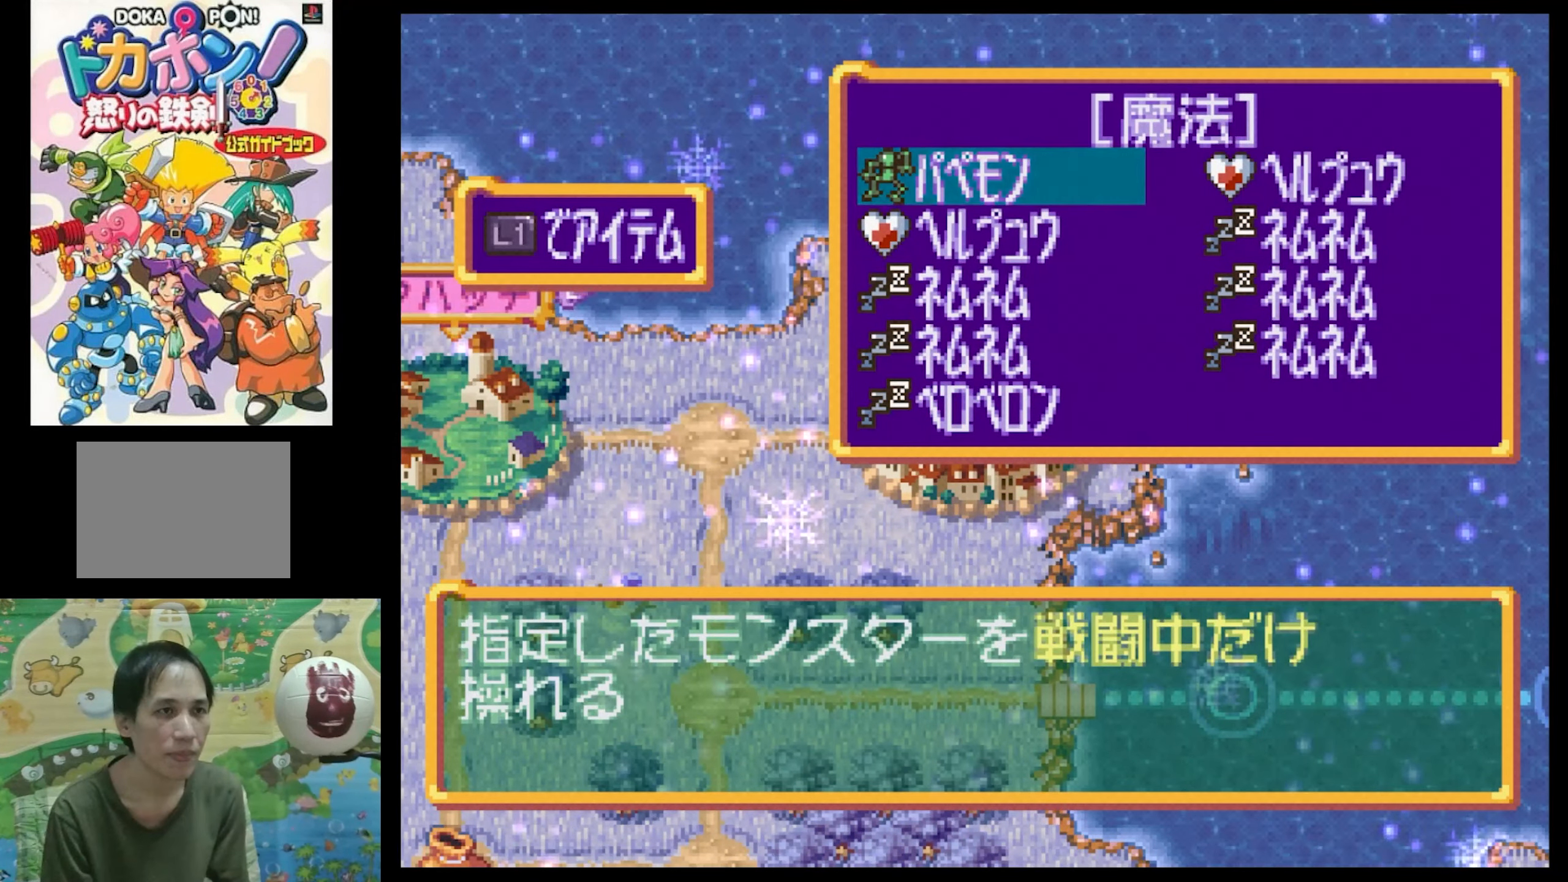
{"buttons": [], "events": []}
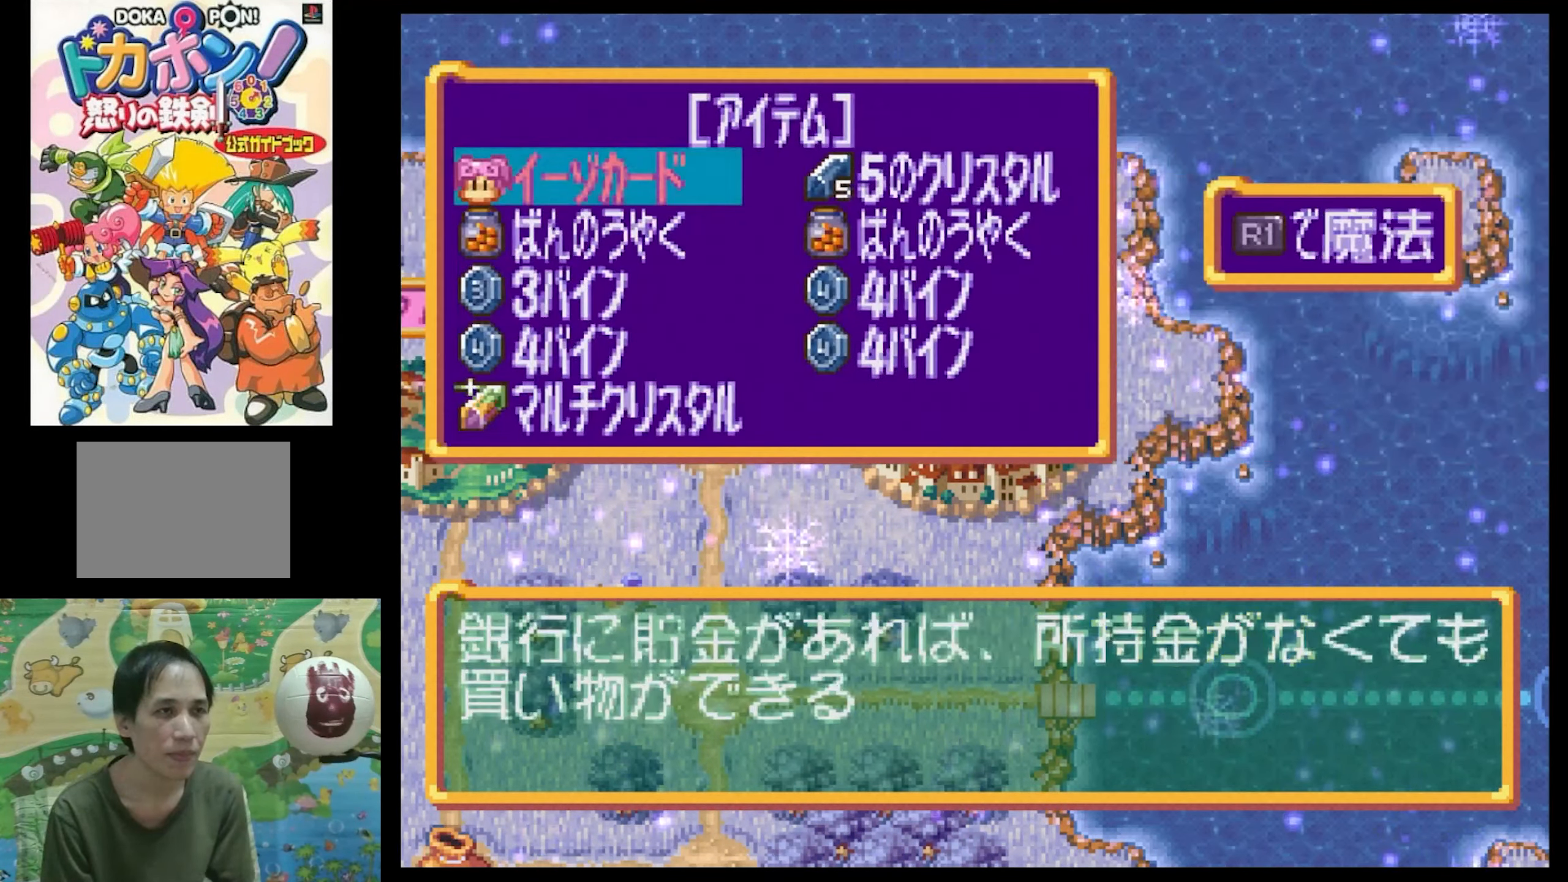
{"buttons": ["DPAD_DOWN"], "events": [[184, "DPAD_DOWN", "down"], [317, "DPAD_DOWN", "up"], [400, "DPAD_DOWN", "down"]]}
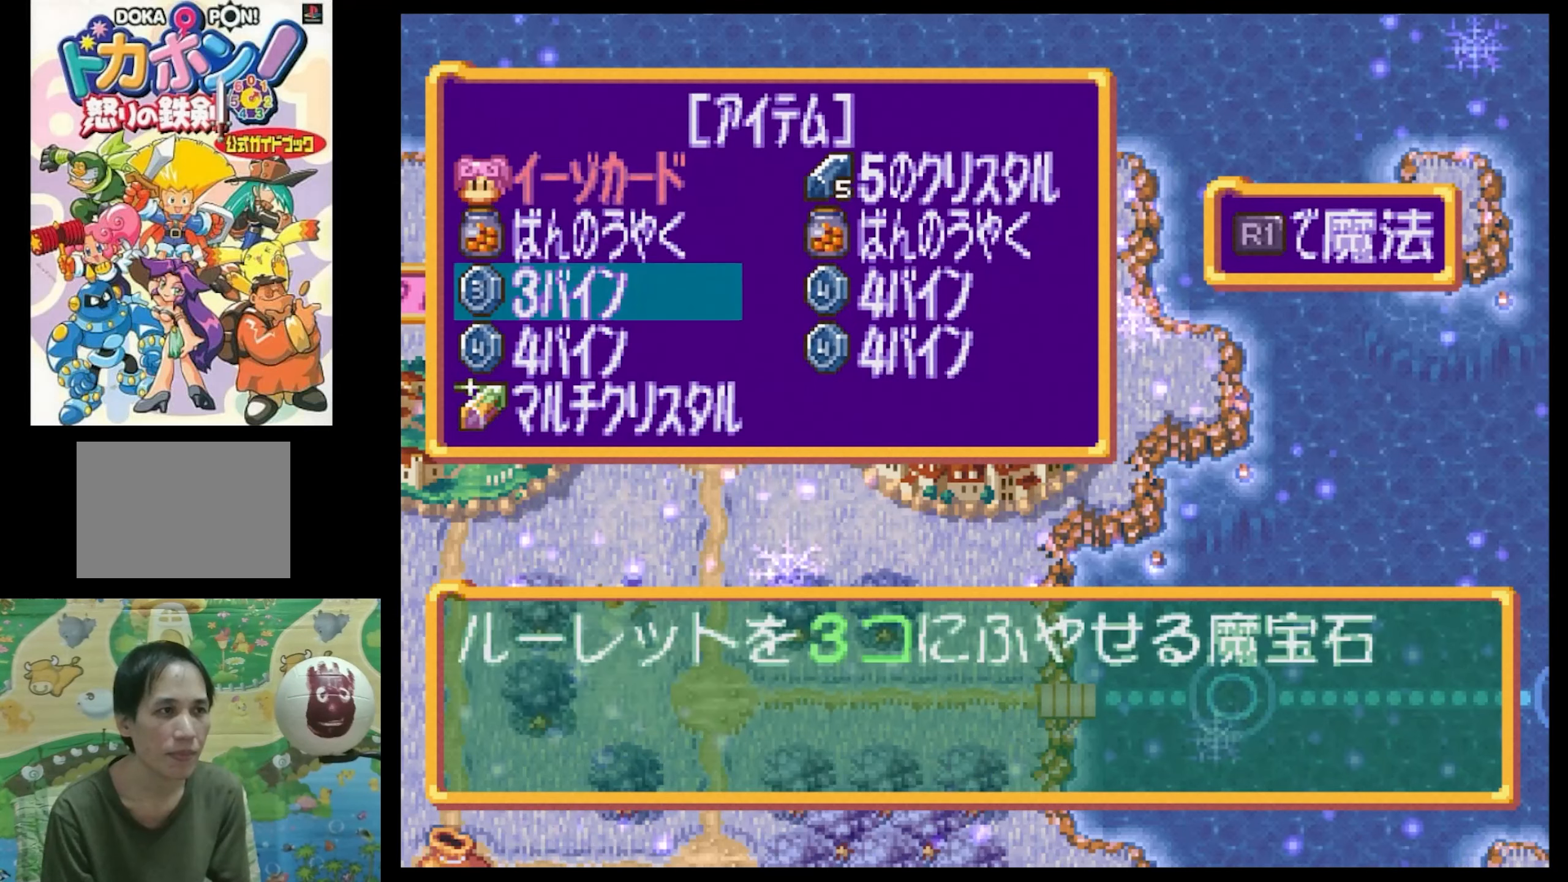
{"buttons": [], "events": [[17, "DPAD_DOWN", "up"]]}
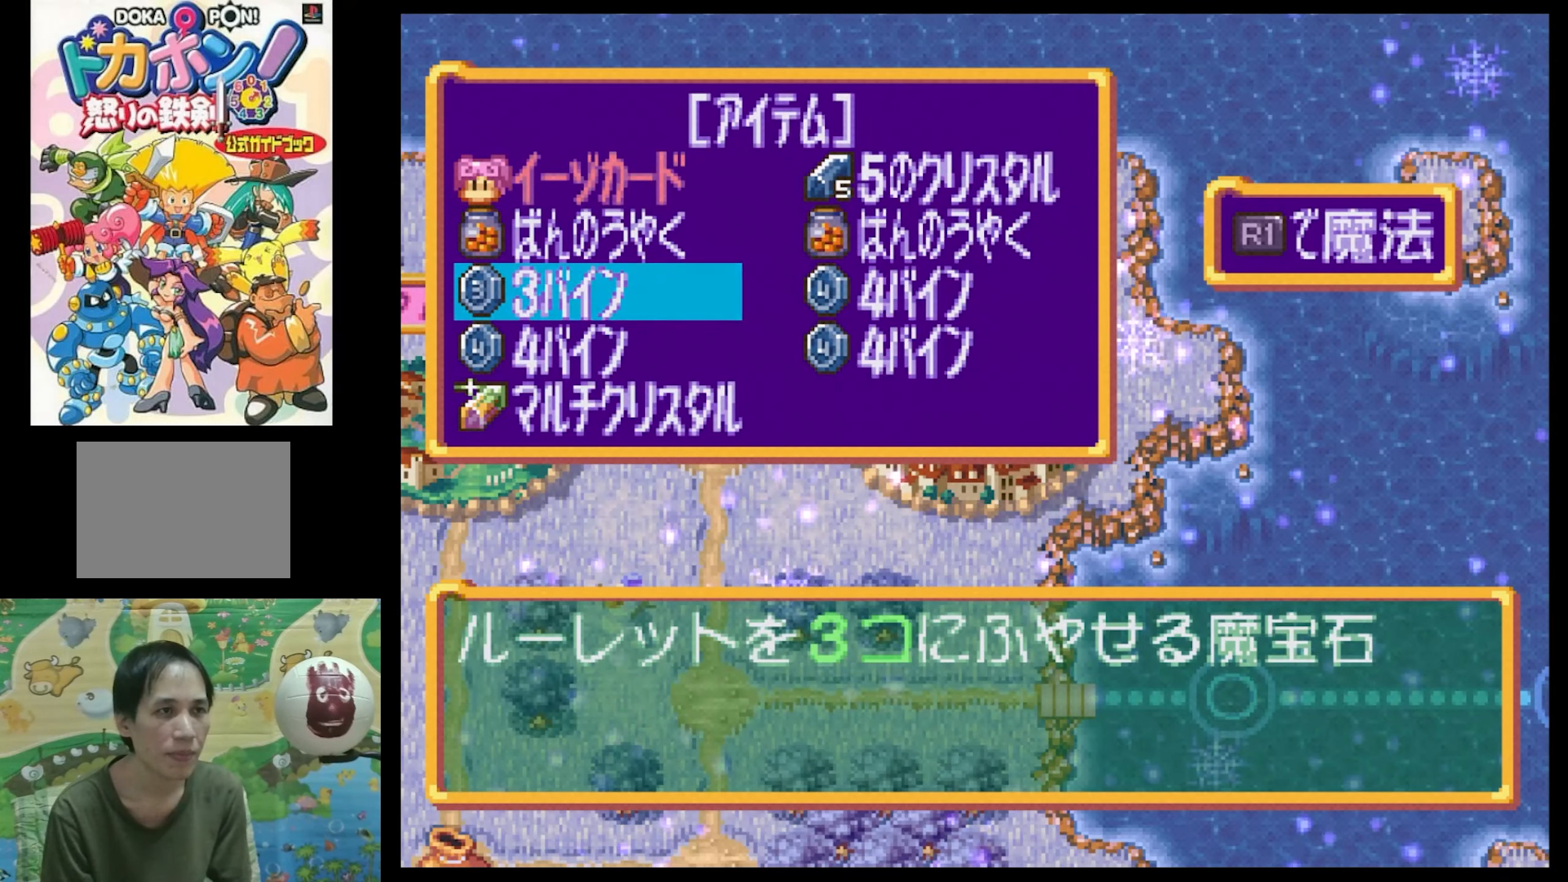
{"buttons": [], "events": [[367, "CIRCLE", "down"], [467, "CIRCLE", "up"]]}
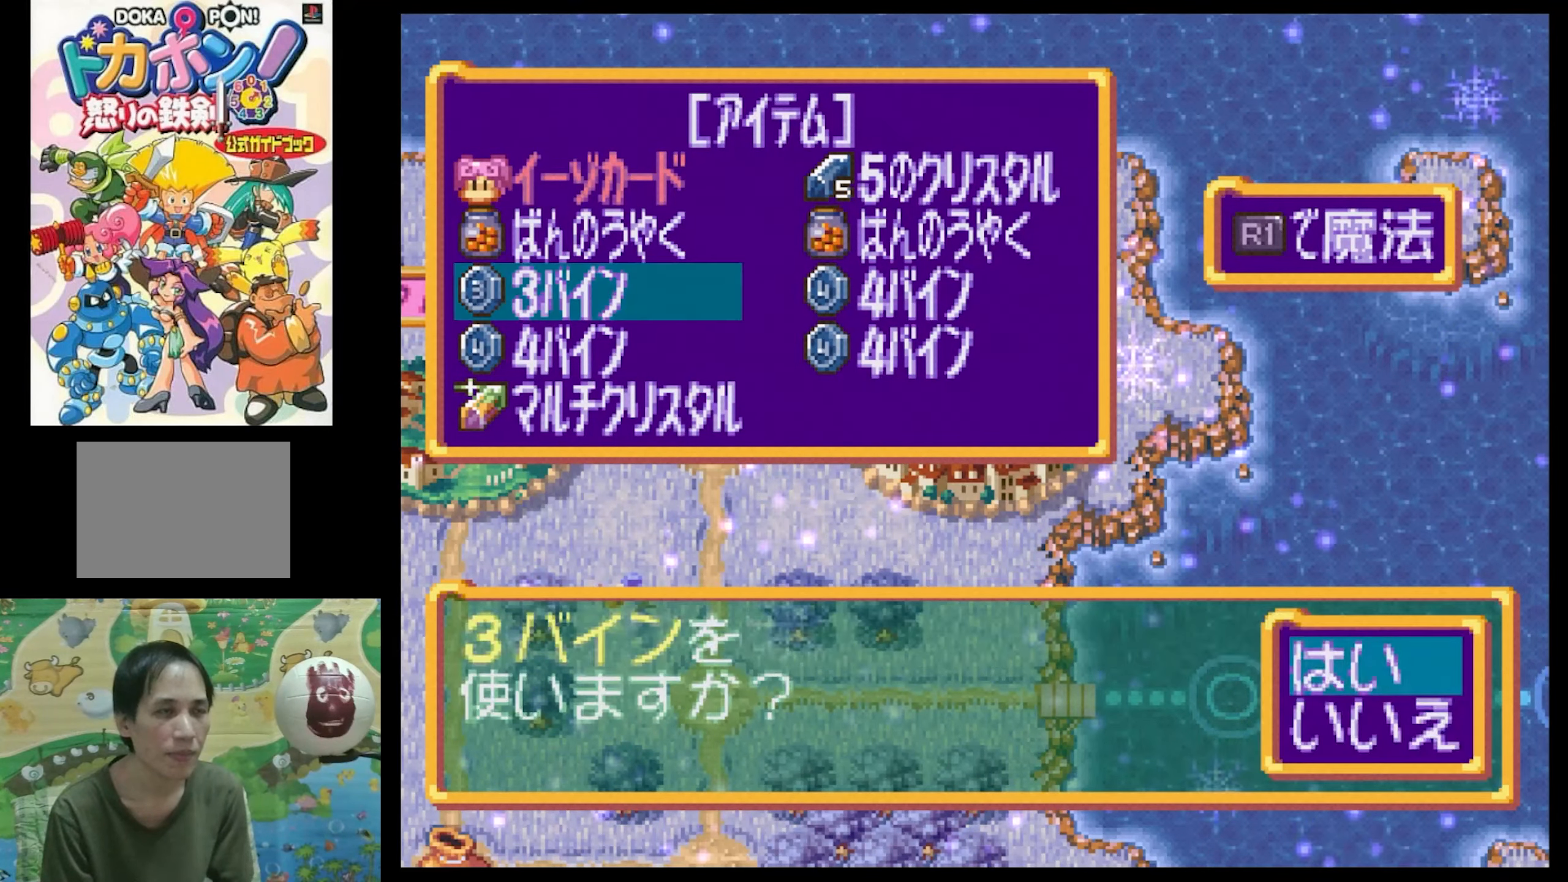
{"buttons": [], "events": []}
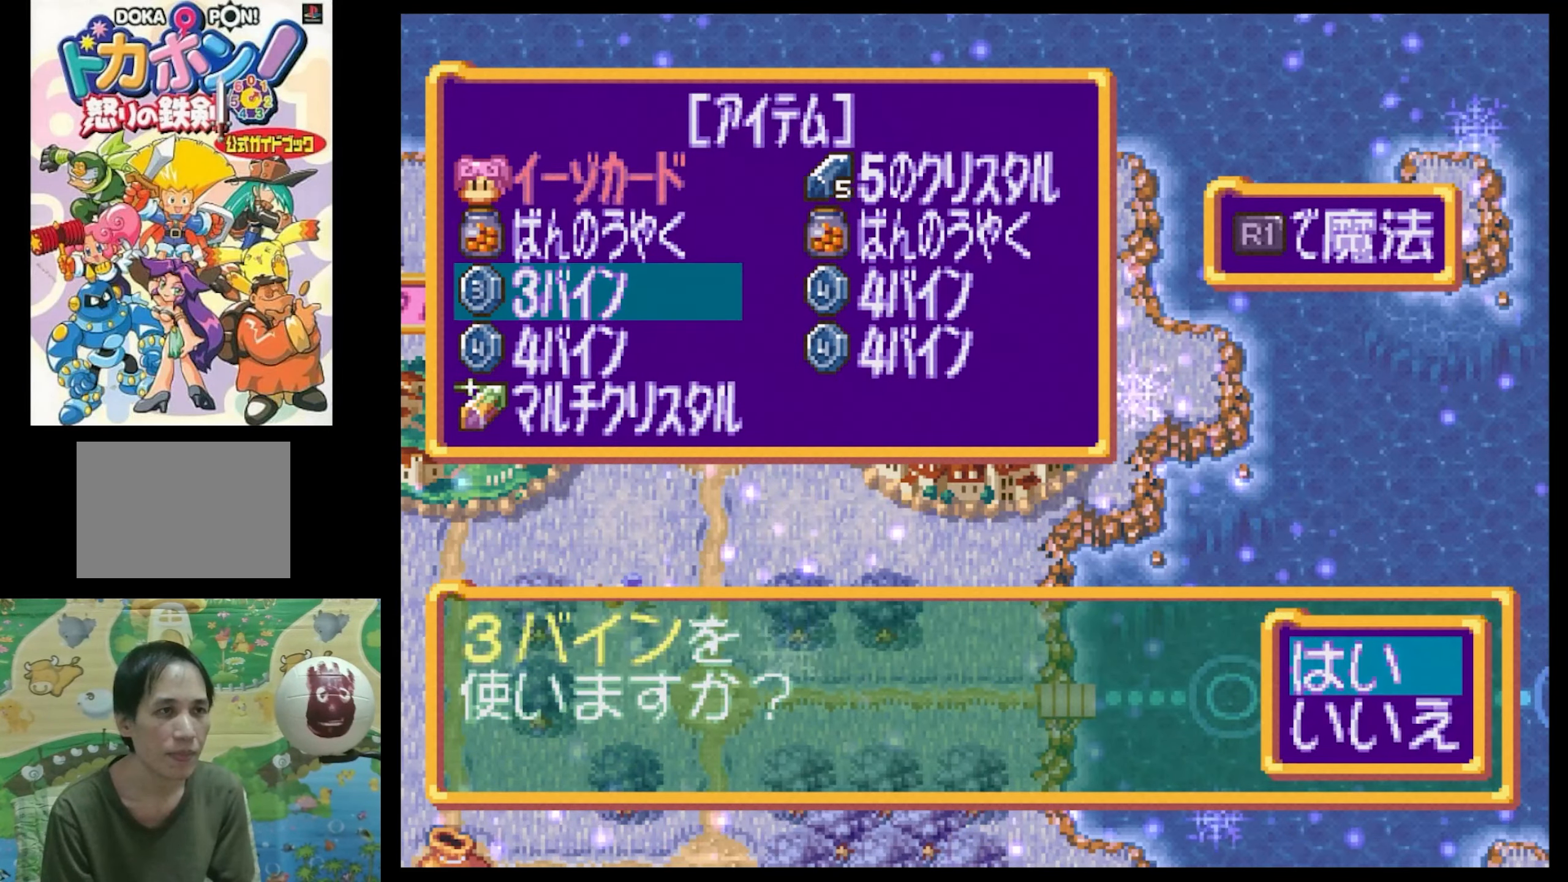
{"buttons": [], "events": [[50, "CIRCLE", "down"], [150, "CIRCLE", "up"]]}